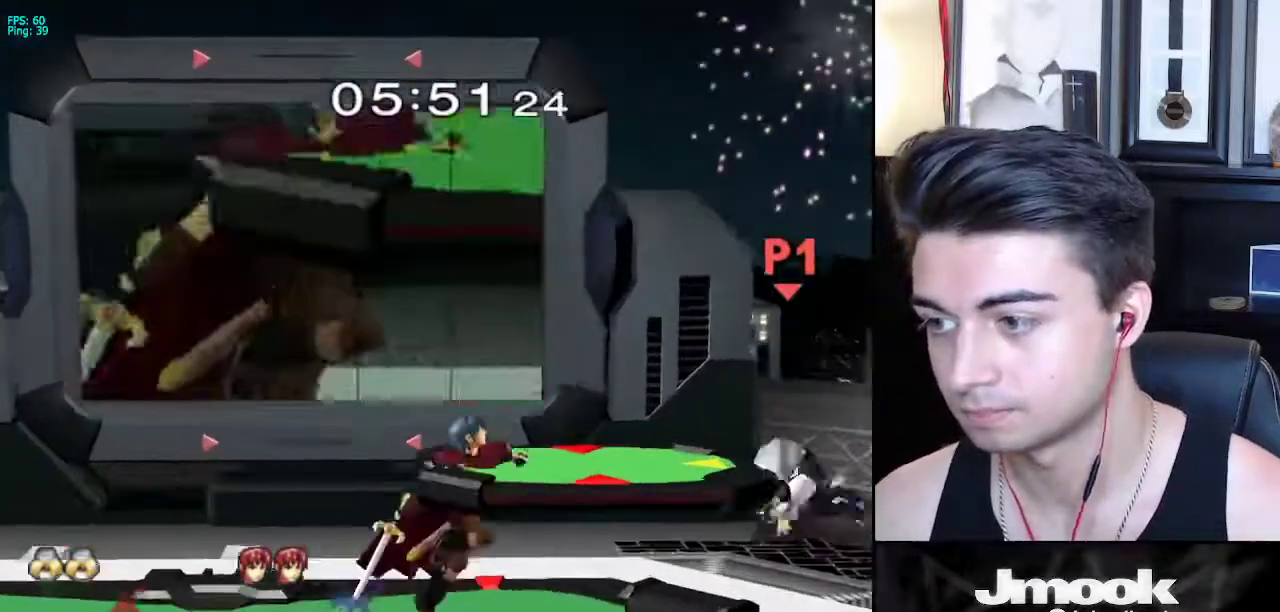
Gameplay with a controller (Nintendo layout); each line is a JSON object with the inputs held at the frame after it. "events" lists button and stick changes between this image and that frame as [ms after this image, input, new state], when the widget could be followed in between. Not read: L3 R3 START.
{"buttons": ["L1"], "left_stick": "left", "right_stick": "center", "events": [[17, "X", "down"], [133, "R1", "down"], [133, "left_stick", "down"], [183, "X", "up"], [233, "R1", "up"], [250, "L1", "down"], [283, "left_stick", "left"]]}
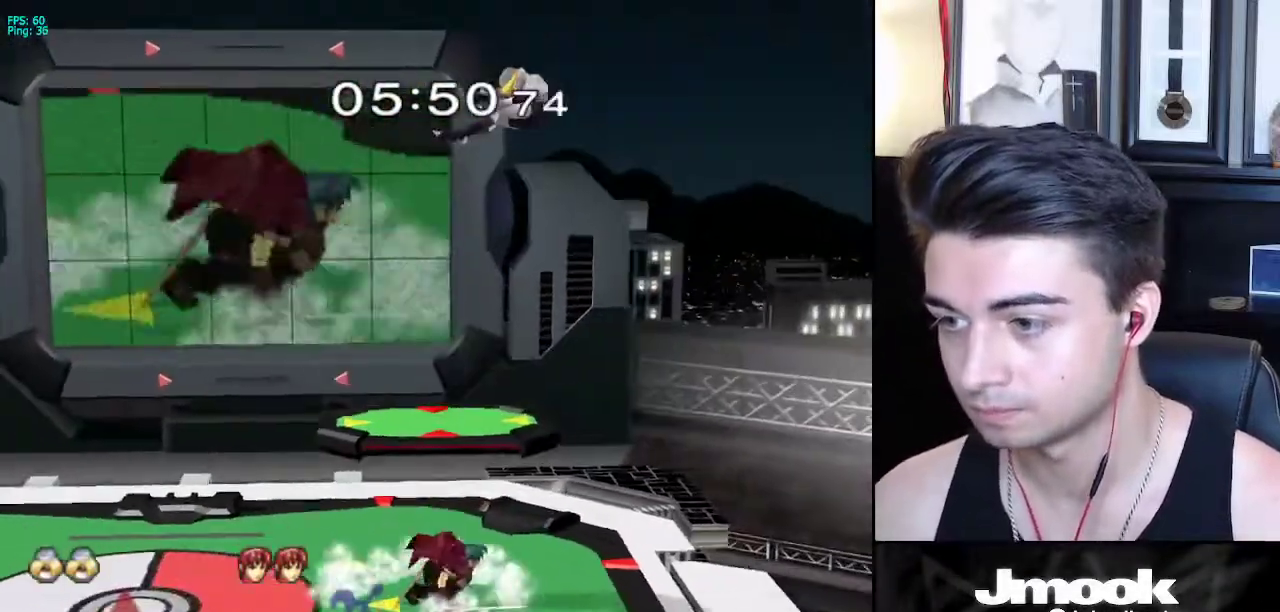
{"buttons": [], "left_stick": "center", "right_stick": "center", "events": [[200, "left_stick", "center"], [217, "L1", "up"]]}
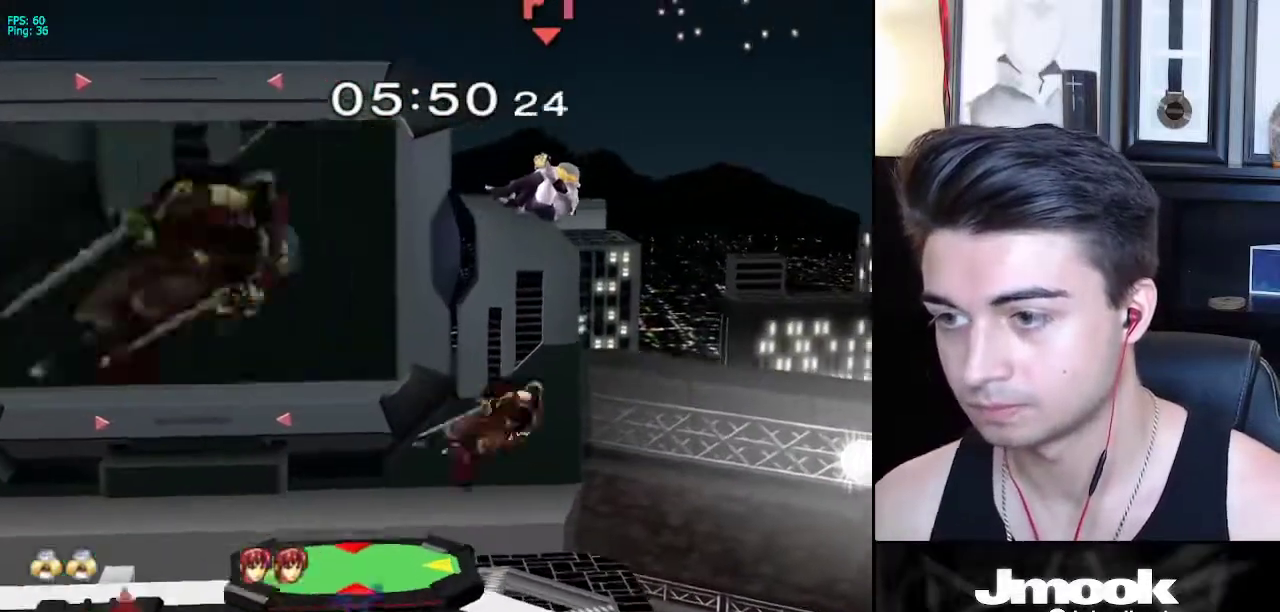
{"buttons": [], "left_stick": "right", "right_stick": "center", "events": [[150, "left_stick", "right"]]}
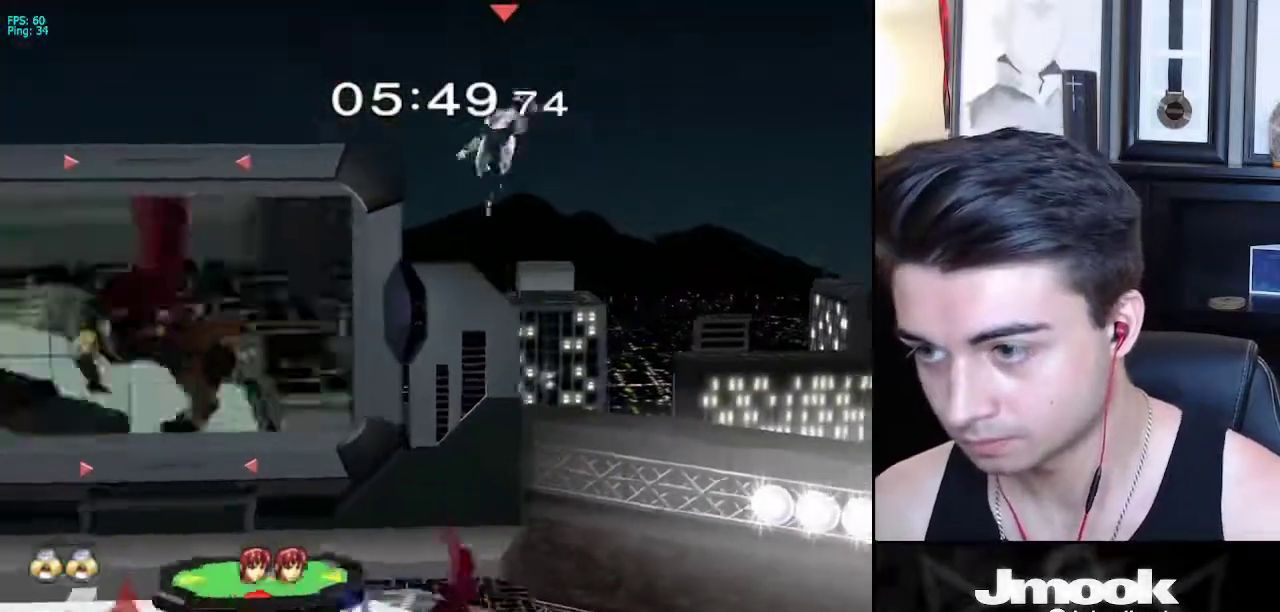
{"buttons": [], "left_stick": "right", "right_stick": "center", "events": []}
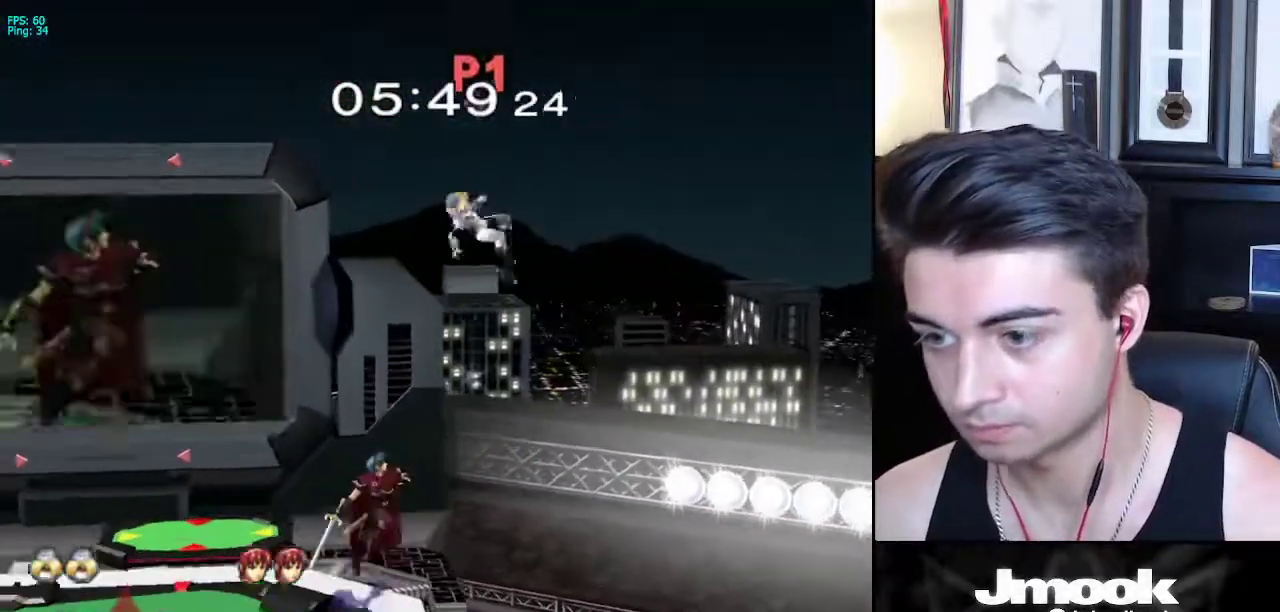
{"buttons": [], "left_stick": "left", "right_stick": "center", "events": [[83, "left_stick", "left"], [117, "X", "down"], [200, "X", "up"], [250, "X", "down"], [383, "X", "up"]]}
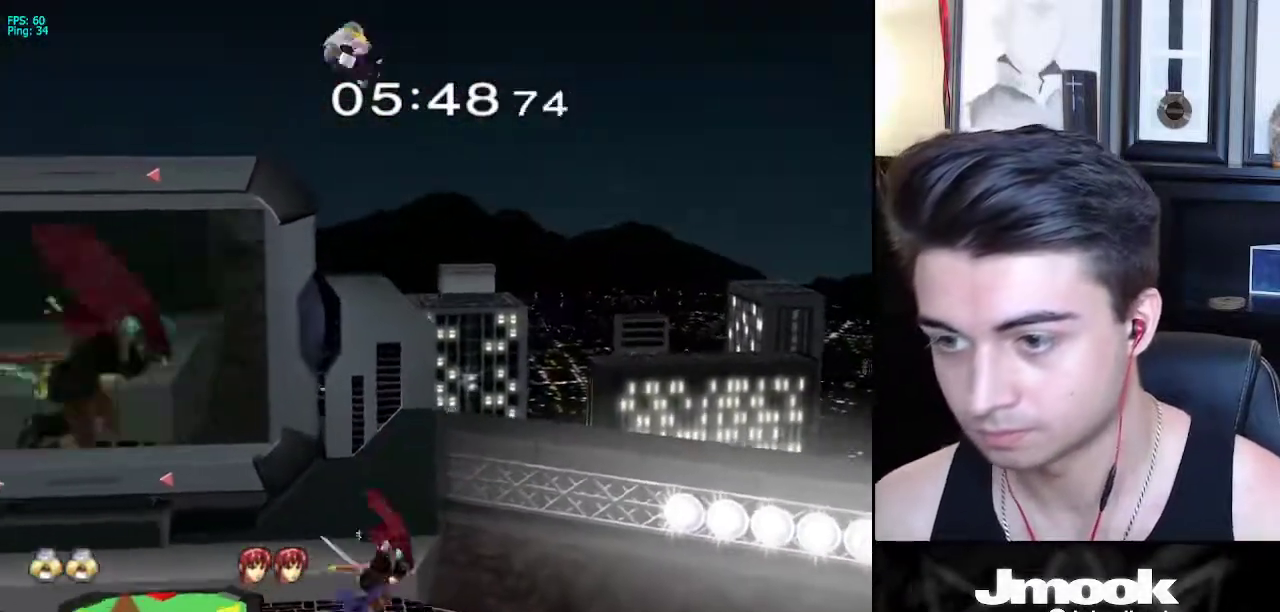
{"buttons": [], "left_stick": "right", "right_stick": "center", "events": [[17, "left_stick", "right"], [250, "X", "down"], [317, "X", "up"]]}
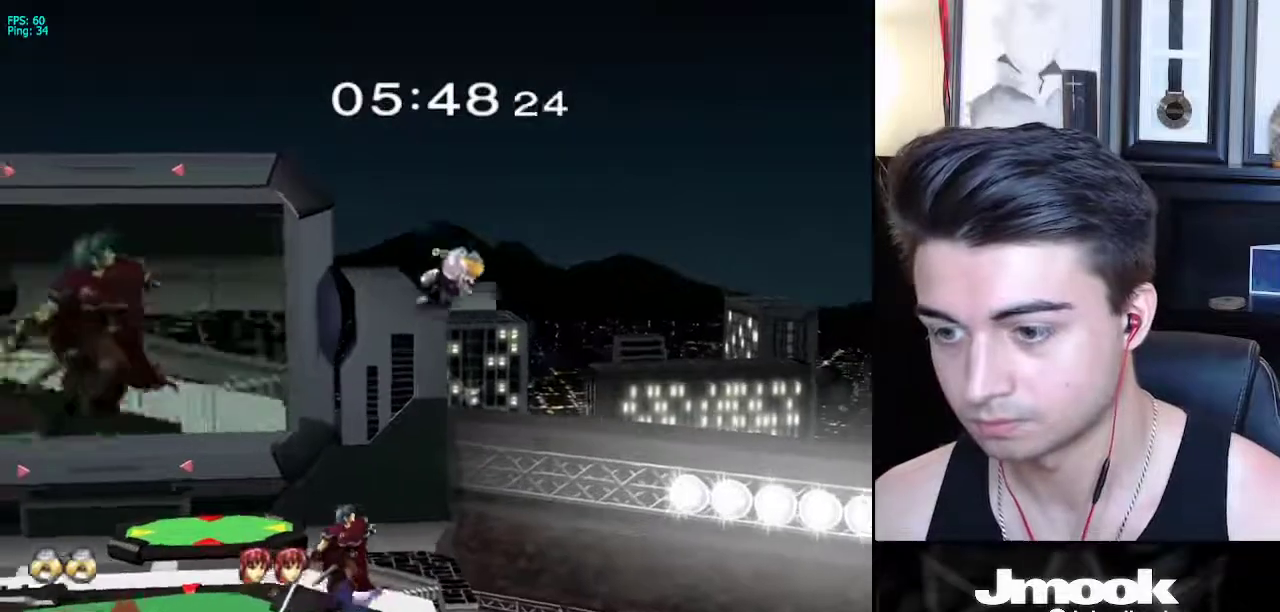
{"buttons": [], "left_stick": "left", "right_stick": "center", "events": [[33, "left_stick", "left"]]}
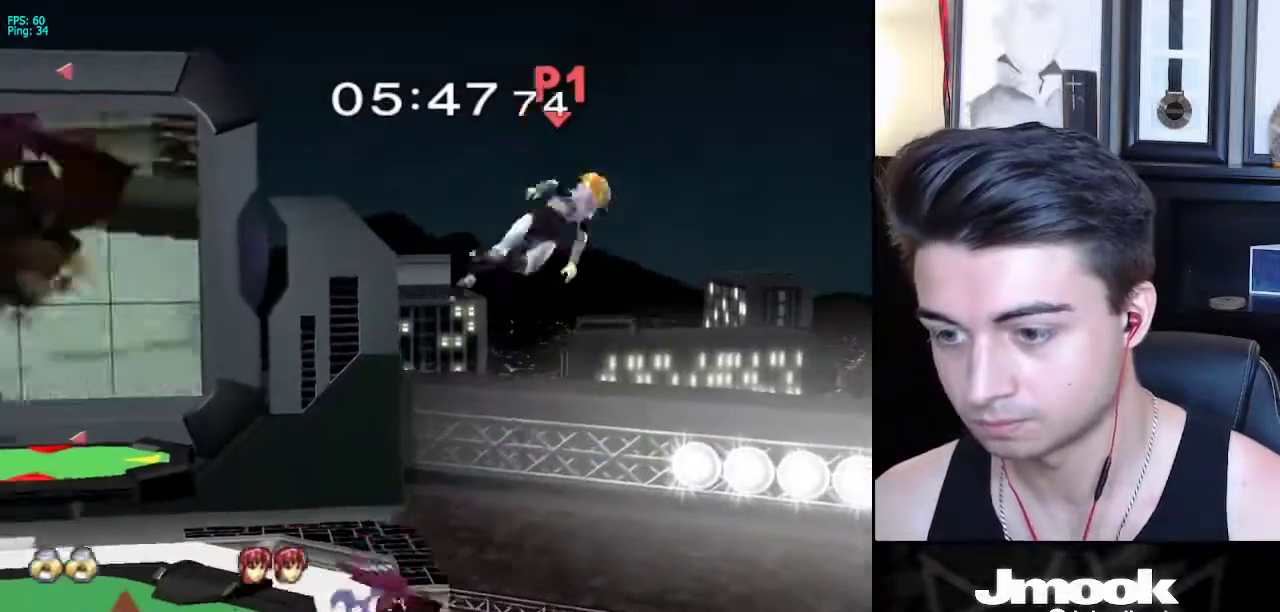
{"buttons": ["X"], "left_stick": "left", "right_stick": "center", "events": [[267, "X", "down"], [350, "X", "up"], [450, "X", "down"]]}
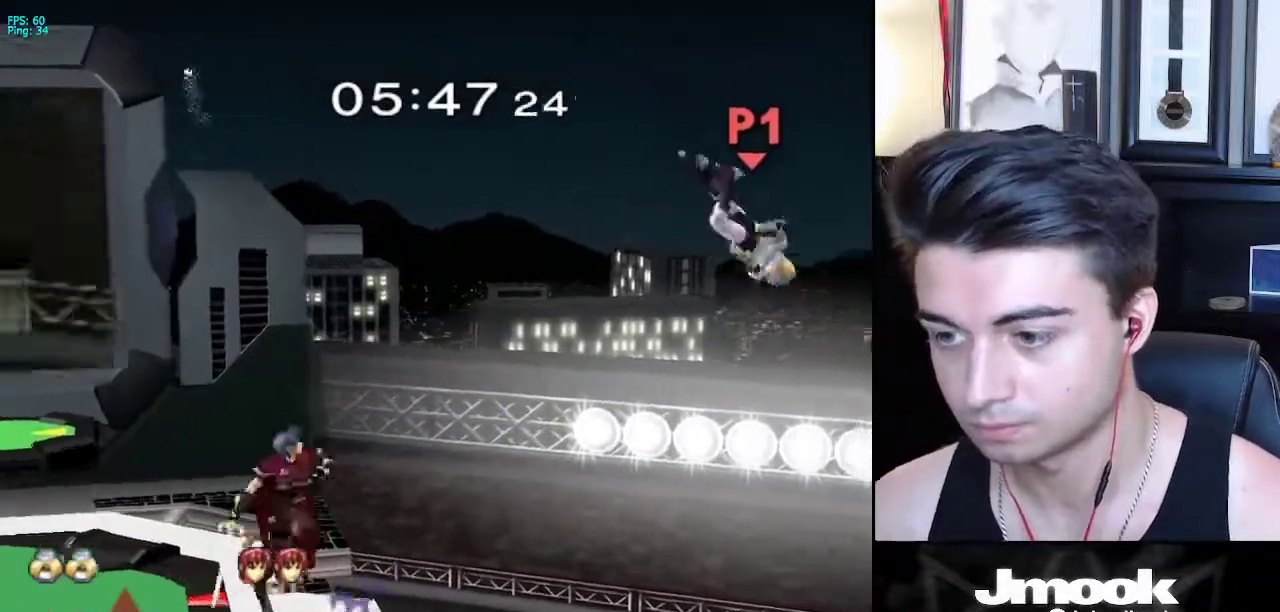
{"buttons": ["B"], "left_stick": "up-left", "right_stick": "center", "events": [[33, "X", "up"], [117, "X", "down"], [217, "left_stick", "down-left"], [233, "X", "up"], [400, "left_stick", "up-left"], [467, "B", "down"]]}
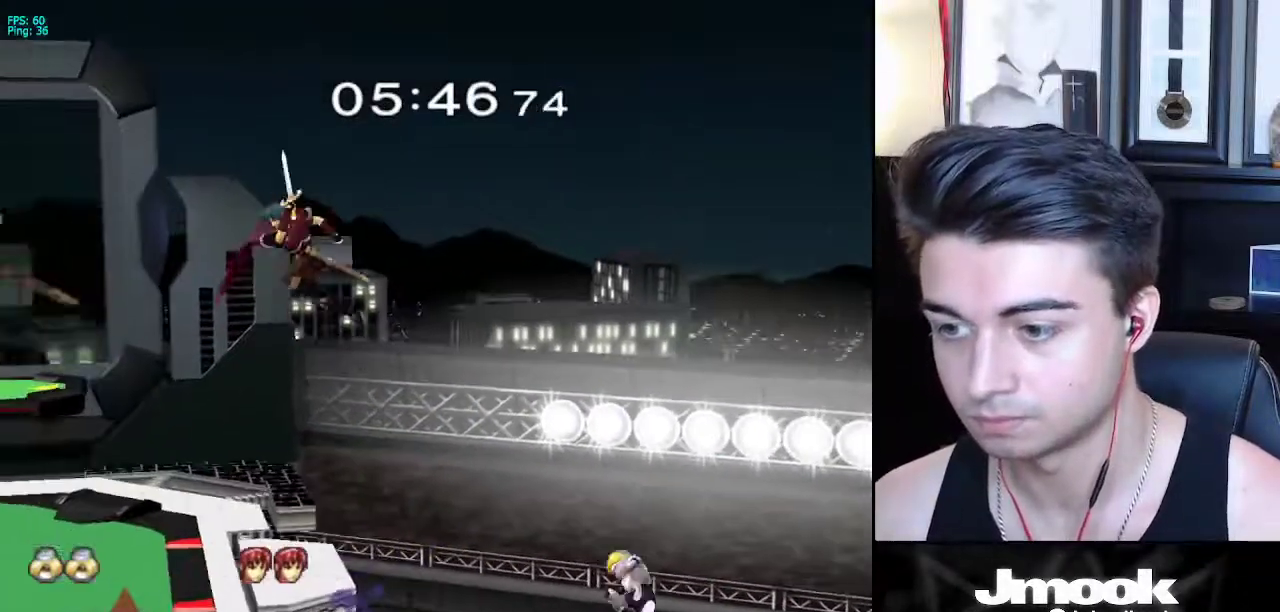
{"buttons": ["B"], "left_stick": "left", "right_stick": "center", "events": [[217, "left_stick", "left"]]}
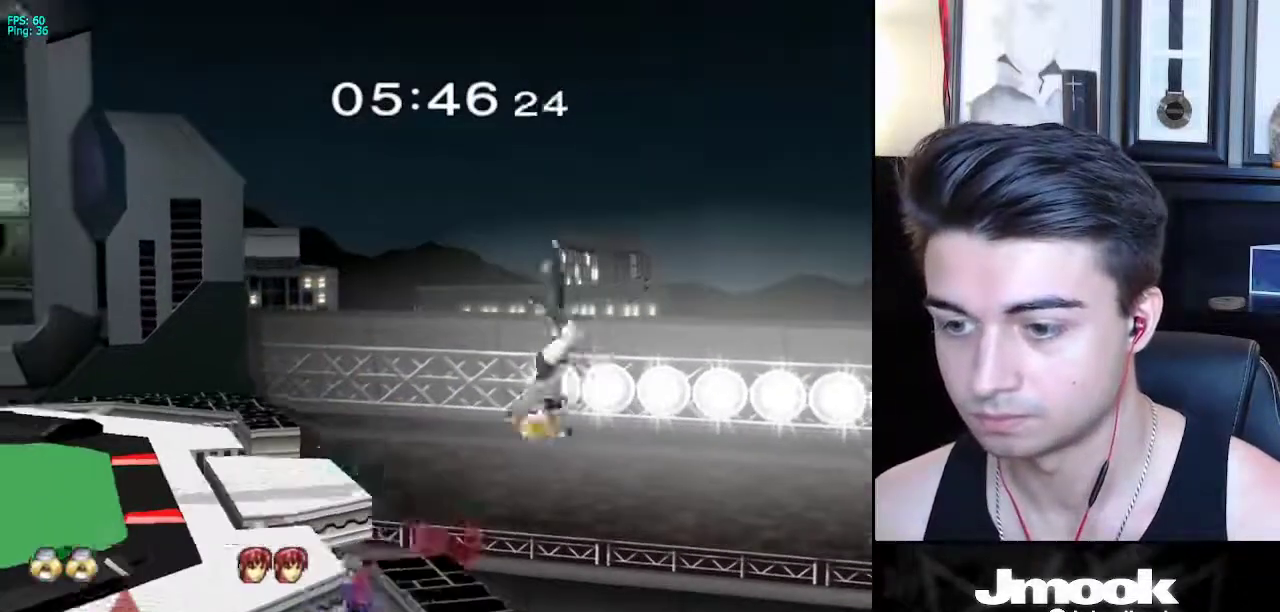
{"buttons": [], "left_stick": "left", "right_stick": "center", "events": [[317, "B", "up"]]}
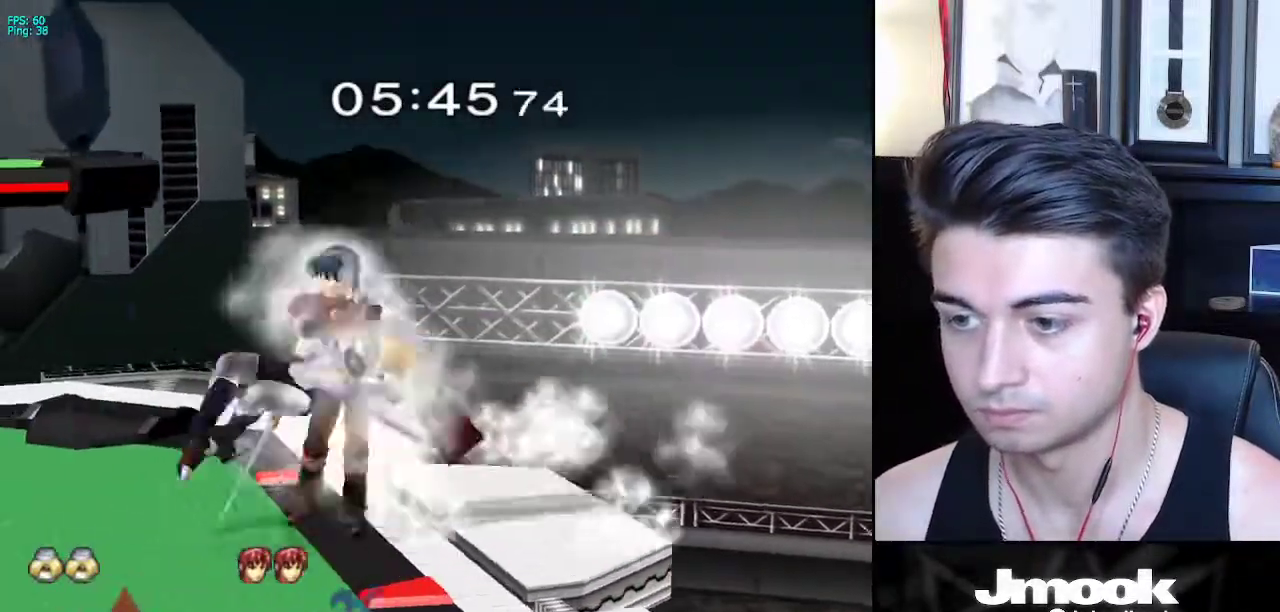
{"buttons": [], "left_stick": "down-right", "right_stick": "down", "events": [[217, "right_stick", "down"], [350, "R1", "down"], [350, "left_stick", "down-right"], [483, "R1", "up"]]}
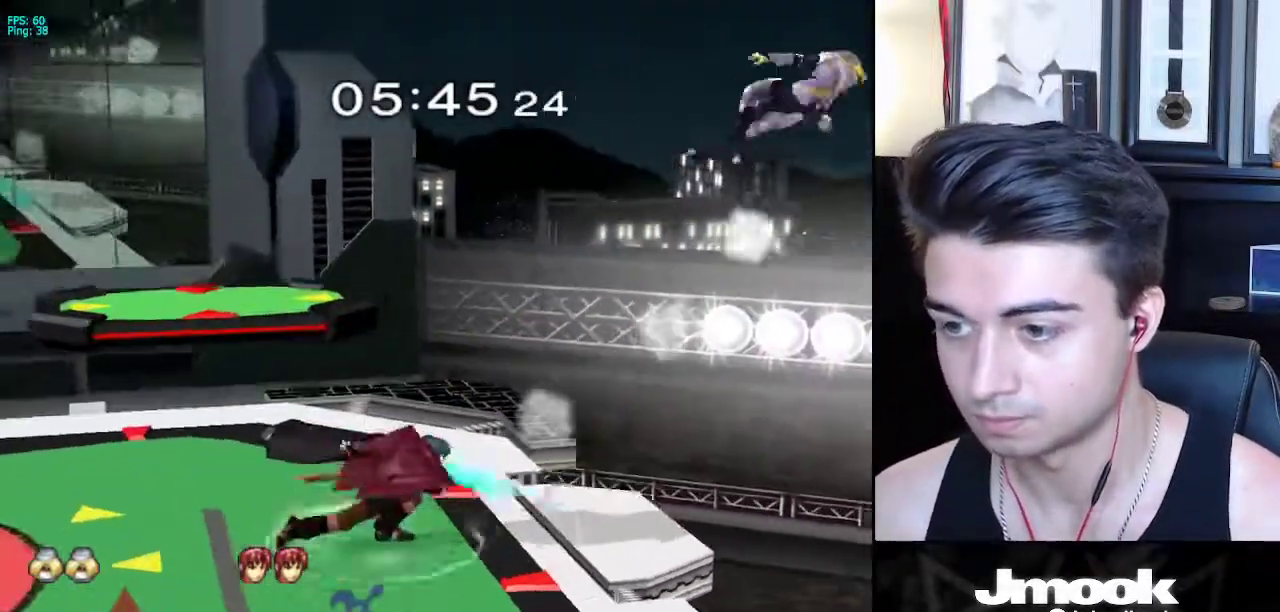
{"buttons": ["X"], "left_stick": "left", "right_stick": "center", "events": [[33, "left_stick", "center"], [83, "right_stick", "center"], [167, "left_stick", "left"], [267, "X", "down"], [350, "X", "up"], [433, "X", "down"]]}
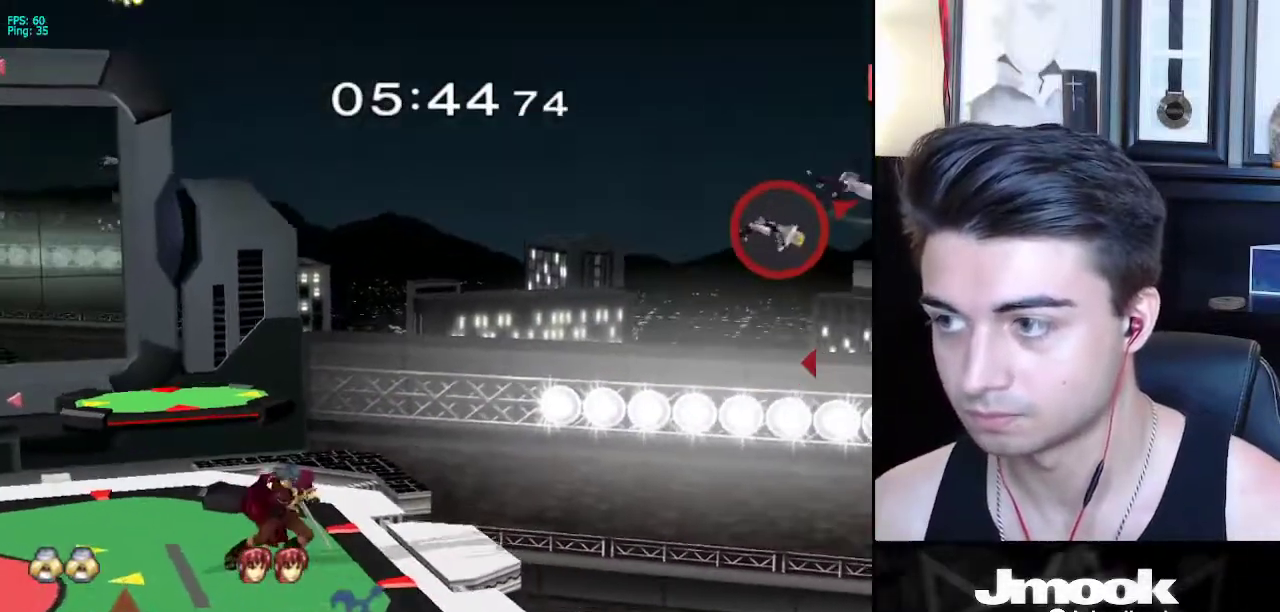
{"buttons": [], "left_stick": "left", "right_stick": "center", "events": [[33, "X", "up"], [100, "X", "down"], [183, "X", "up"], [250, "X", "down"], [333, "X", "up"], [417, "X", "down"], [483, "X", "up"]]}
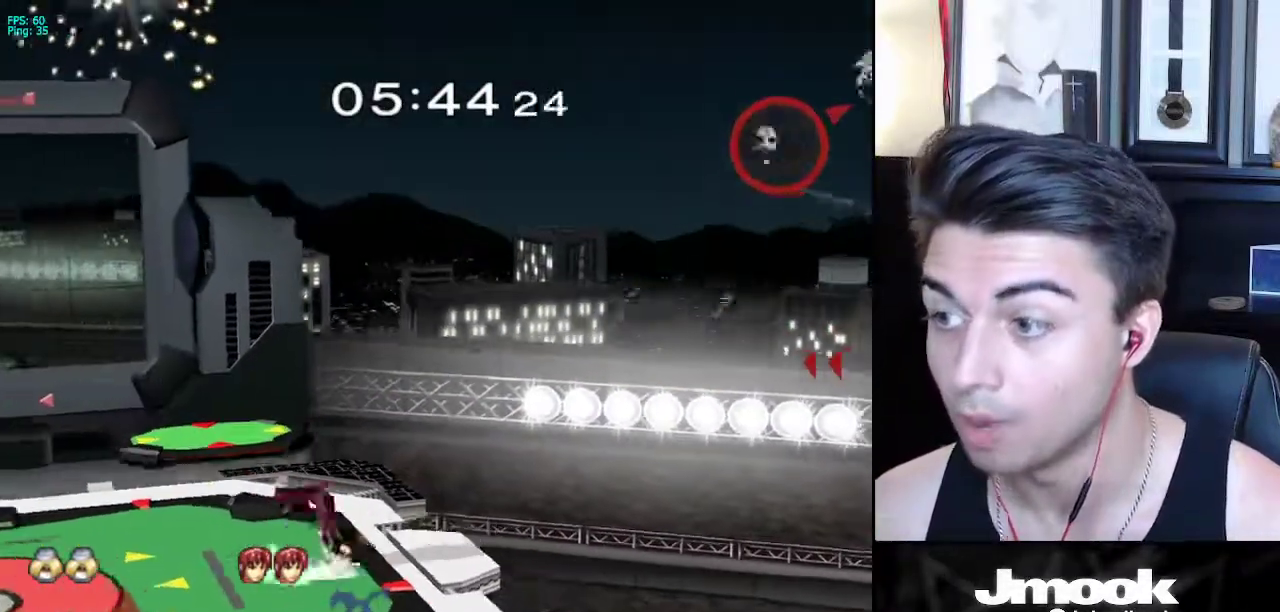
{"buttons": ["X"], "left_stick": "left", "right_stick": "center", "events": [[50, "X", "down"], [150, "X", "up"], [200, "X", "down"], [383, "X", "up"], [467, "X", "down"]]}
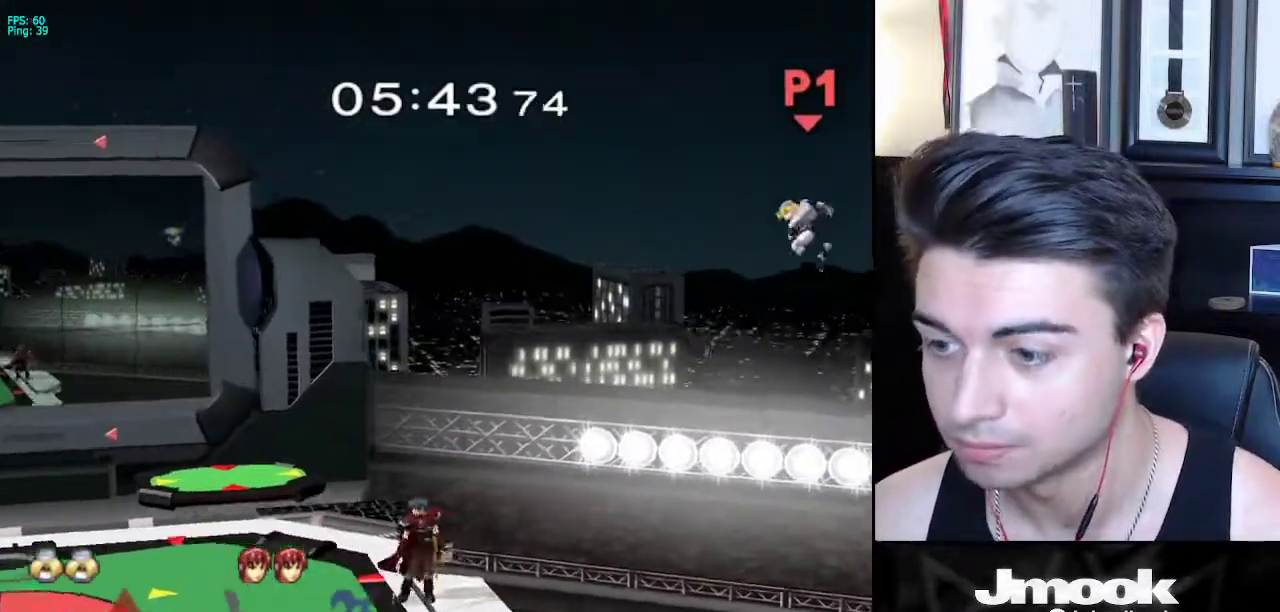
{"buttons": [], "left_stick": "up-left", "right_stick": "center", "events": [[67, "X", "up"], [83, "left_stick", "down"], [167, "X", "down"], [200, "left_stick", "left"], [283, "X", "up"], [300, "left_stick", "up-left"]]}
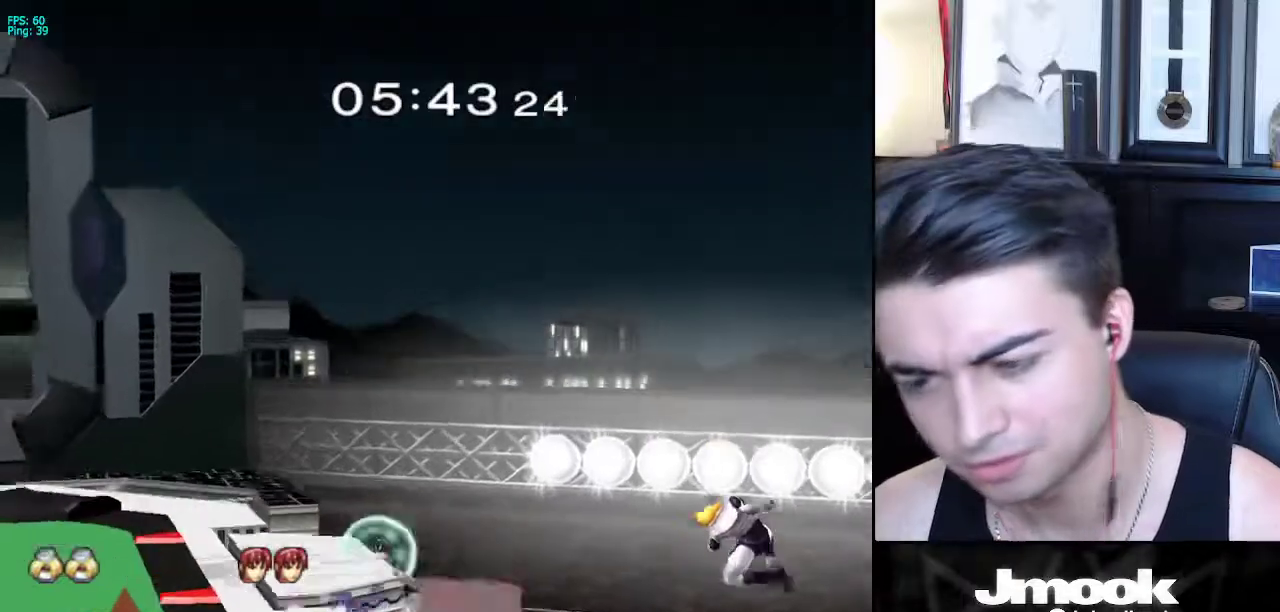
{"buttons": ["B"], "left_stick": "down-left", "right_stick": "center", "events": [[67, "B", "down"], [233, "left_stick", "left"], [433, "left_stick", "down-left"]]}
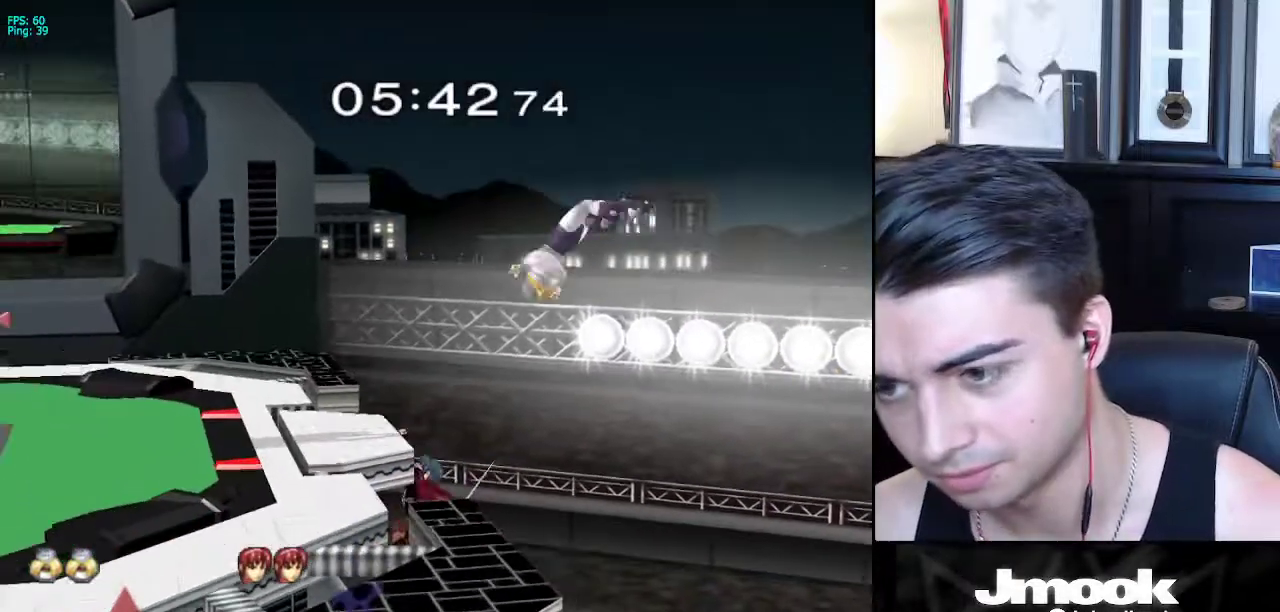
{"buttons": [], "left_stick": "center", "right_stick": "down", "events": [[367, "left_stick", "center"], [383, "B", "up"], [500, "right_stick", "down"]]}
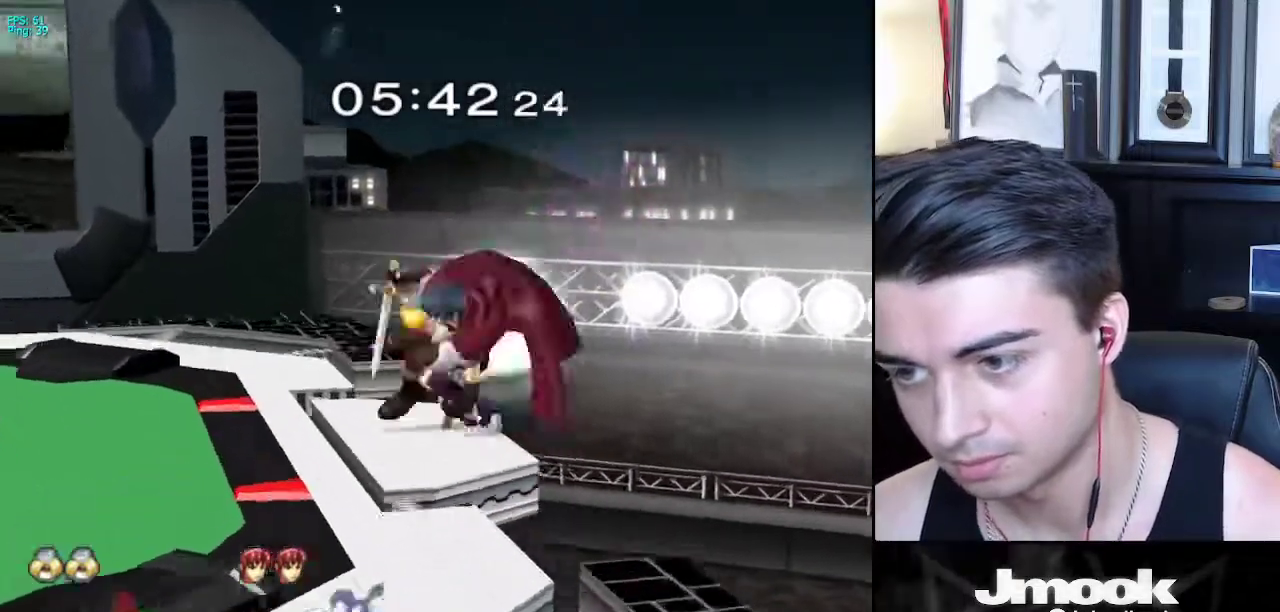
{"buttons": ["R1"], "left_stick": "down-right", "right_stick": "down", "events": [[350, "left_stick", "down-right"], [383, "R1", "down"]]}
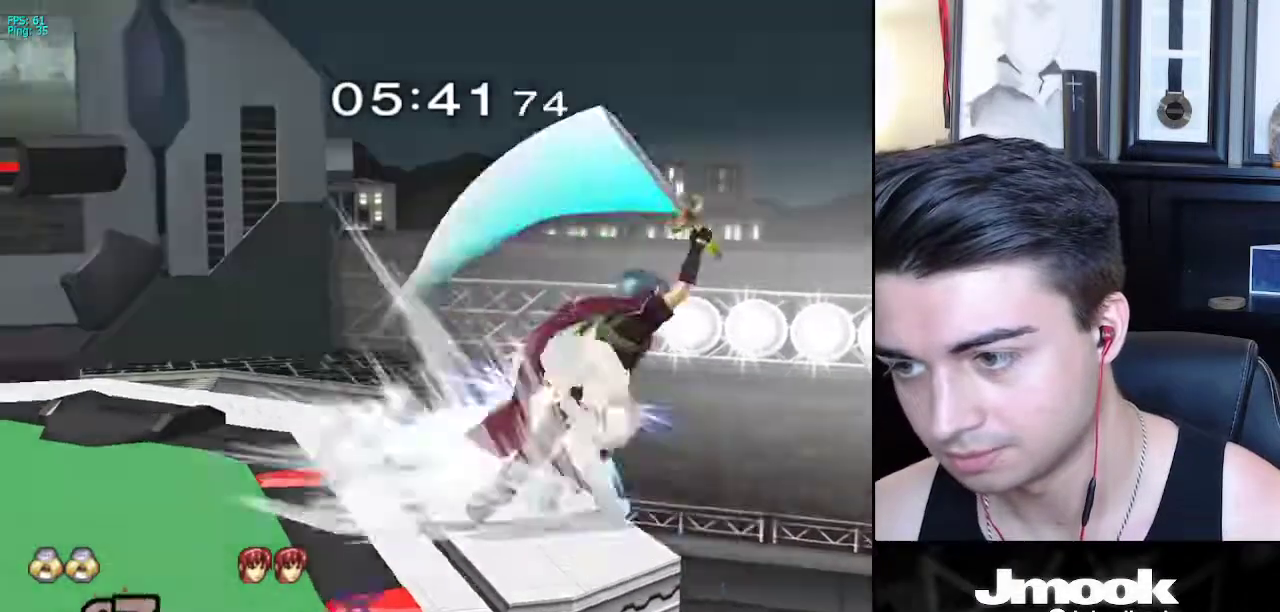
{"buttons": [], "left_stick": "center", "right_stick": "down", "events": [[333, "R1", "up"], [400, "left_stick", "center"]]}
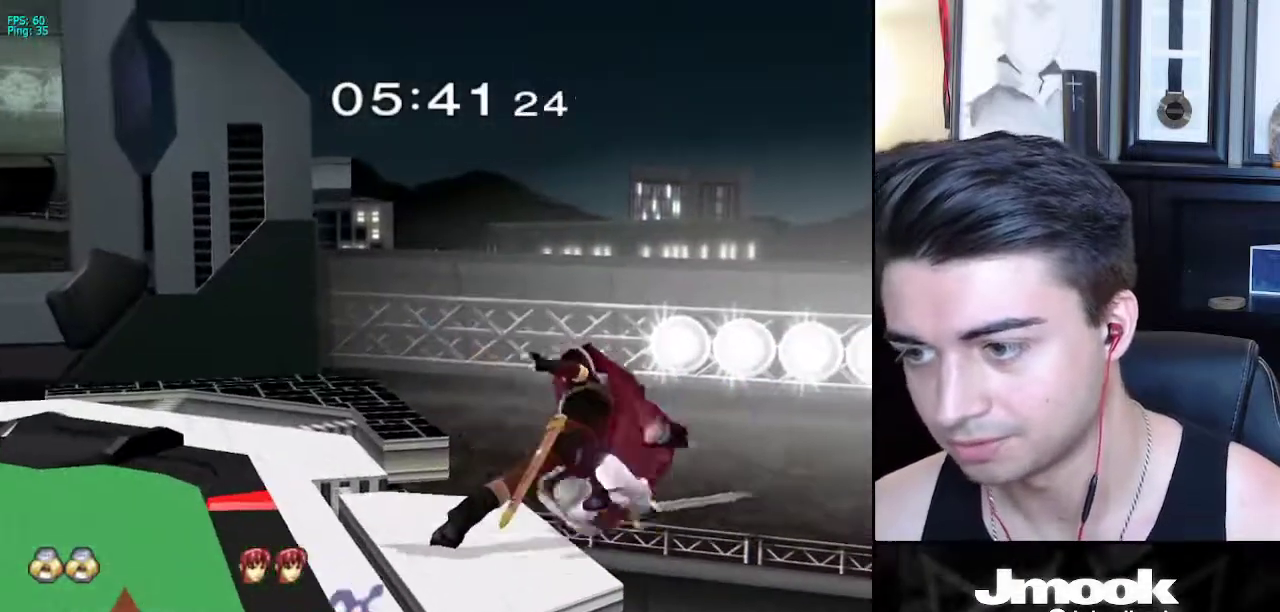
{"buttons": [], "left_stick": "left", "right_stick": "center", "events": [[100, "R1", "down"], [150, "left_stick", "down"], [200, "R1", "up"], [250, "R1", "down"], [367, "left_stick", "left"], [417, "R1", "up"], [500, "right_stick", "center"]]}
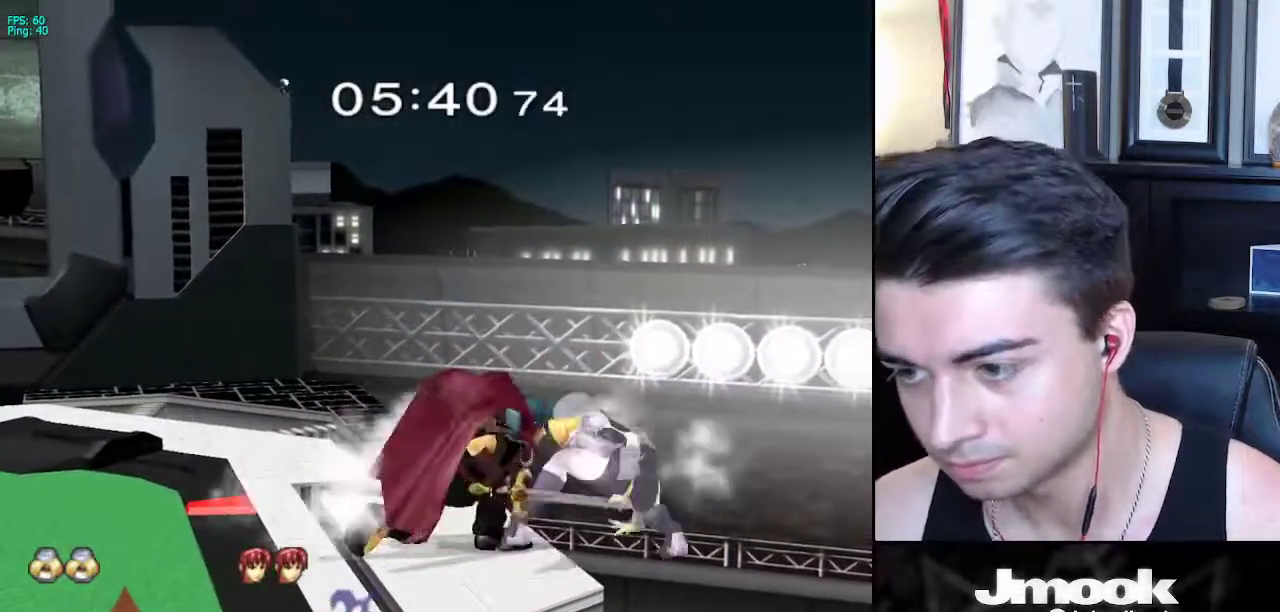
{"buttons": [], "left_stick": "left", "right_stick": "down", "events": [[117, "Z", "down"], [183, "right_stick", "down"], [433, "Z", "up"]]}
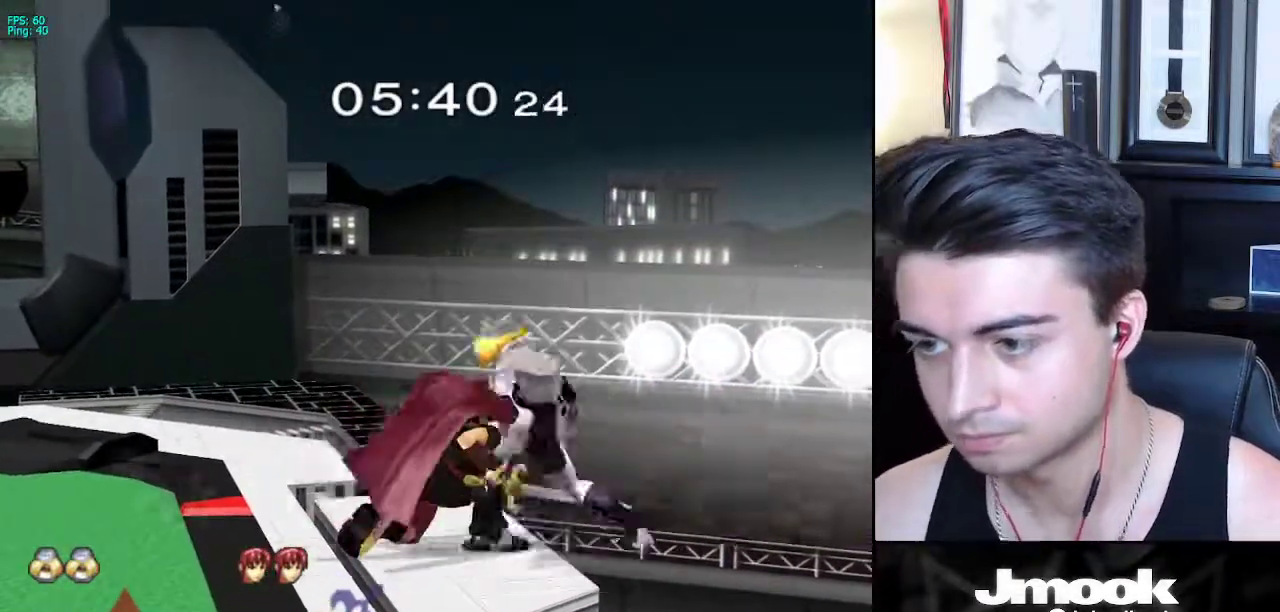
{"buttons": ["L1"], "left_stick": "left", "right_stick": "center", "events": [[50, "Z", "down"], [133, "L1", "down"], [300, "Z", "up"], [383, "right_stick", "center"]]}
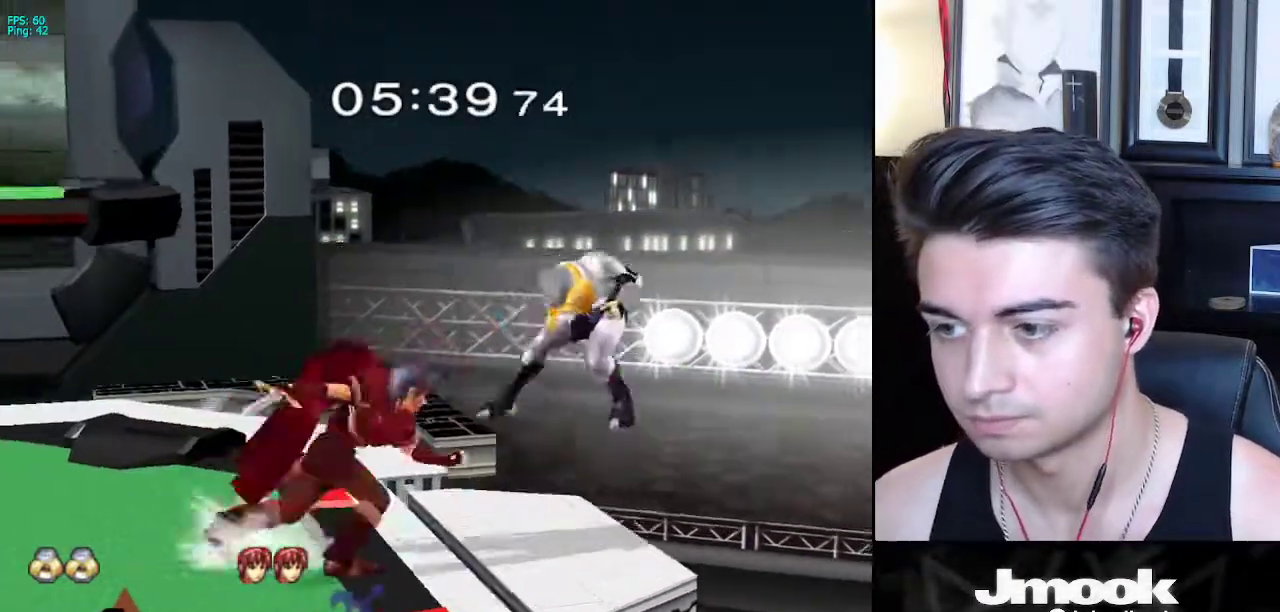
{"buttons": [], "left_stick": "left", "right_stick": "center", "events": [[350, "X", "down"], [383, "X", "up"], [450, "L1", "up"]]}
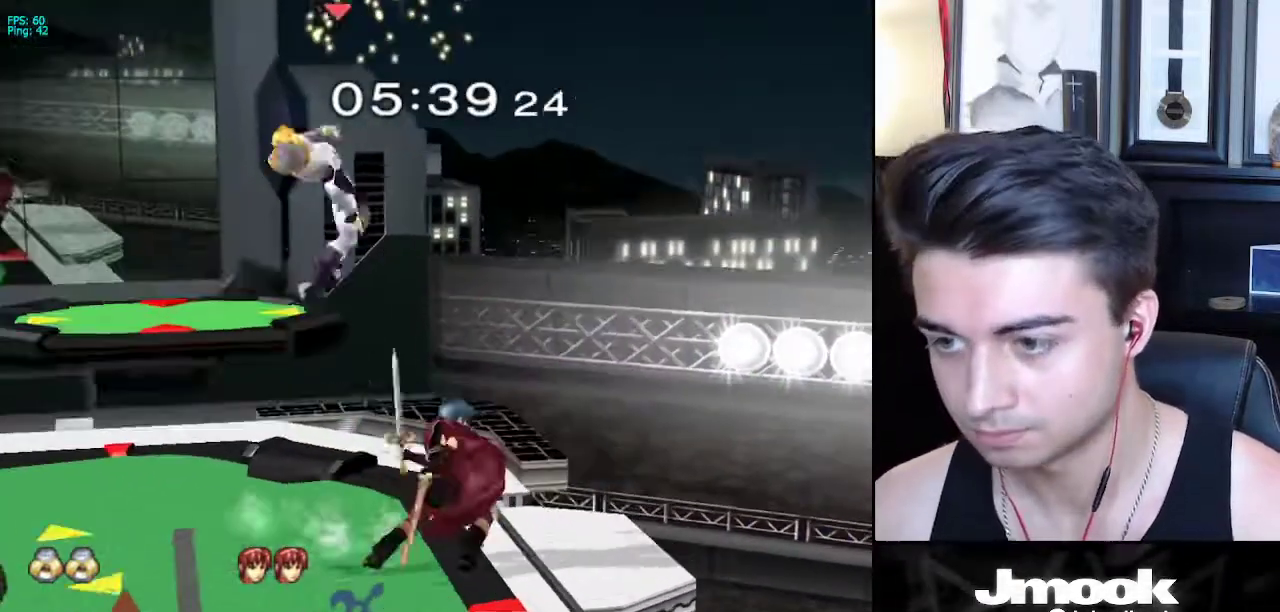
{"buttons": [], "left_stick": "right", "right_stick": "down", "events": [[200, "R1", "down"], [233, "left_stick", "right"], [300, "R1", "up"], [333, "right_stick", "down"]]}
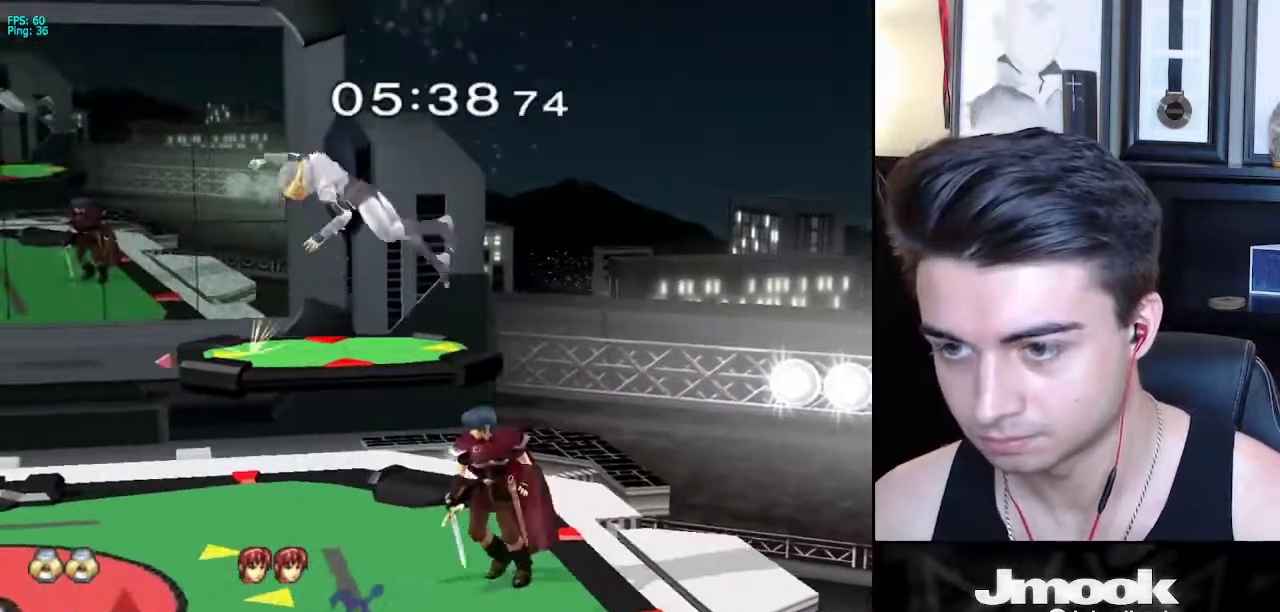
{"buttons": [], "left_stick": "left", "right_stick": "down", "events": [[400, "left_stick", "up-left"], [450, "left_stick", "left"]]}
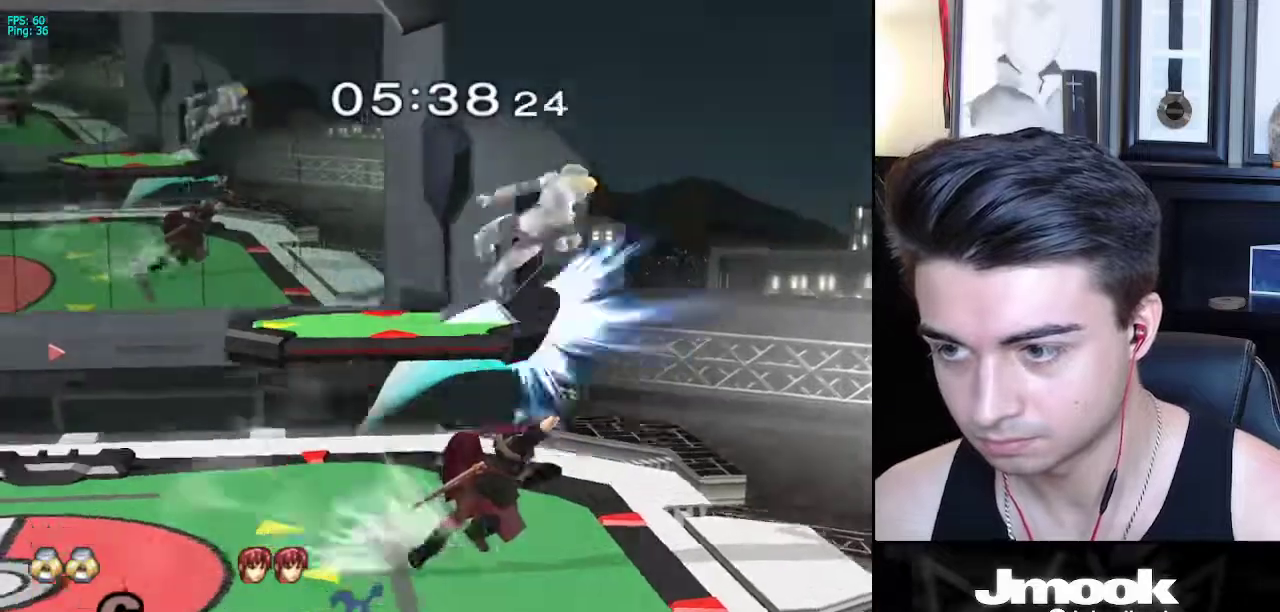
{"buttons": [], "left_stick": "left", "right_stick": "center", "events": [[133, "left_stick", "up-left"], [167, "right_stick", "center"], [400, "left_stick", "left"]]}
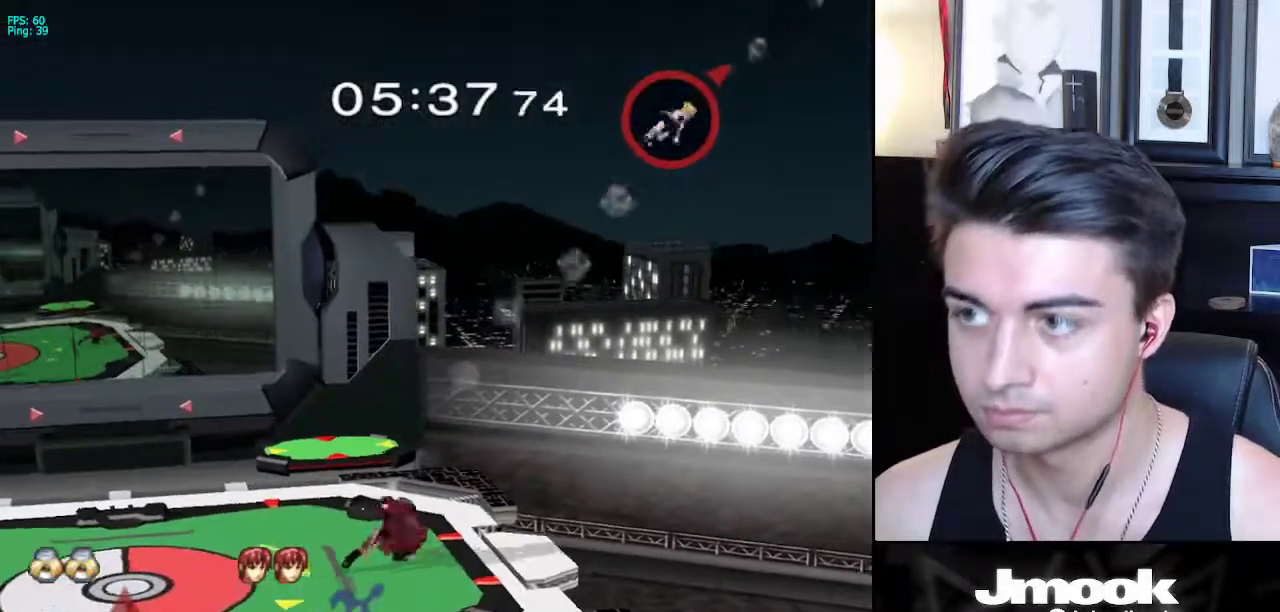
{"buttons": [], "left_stick": "center", "right_stick": "center", "events": [[167, "left_stick", "center"]]}
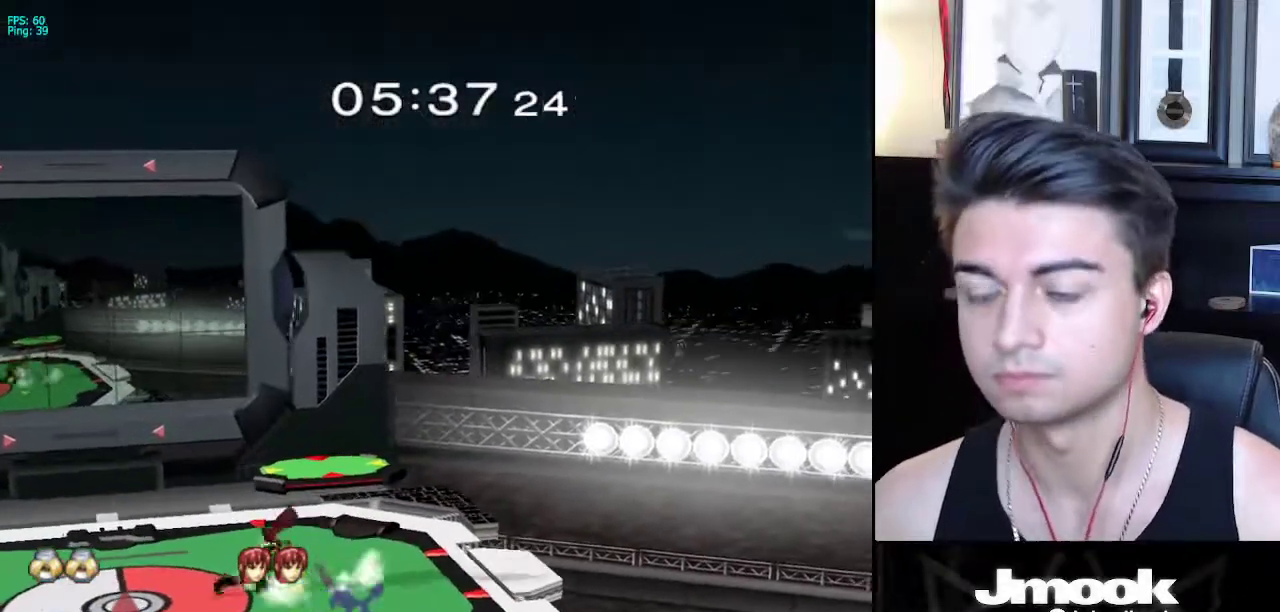
{"buttons": [], "left_stick": "center", "right_stick": "center", "events": []}
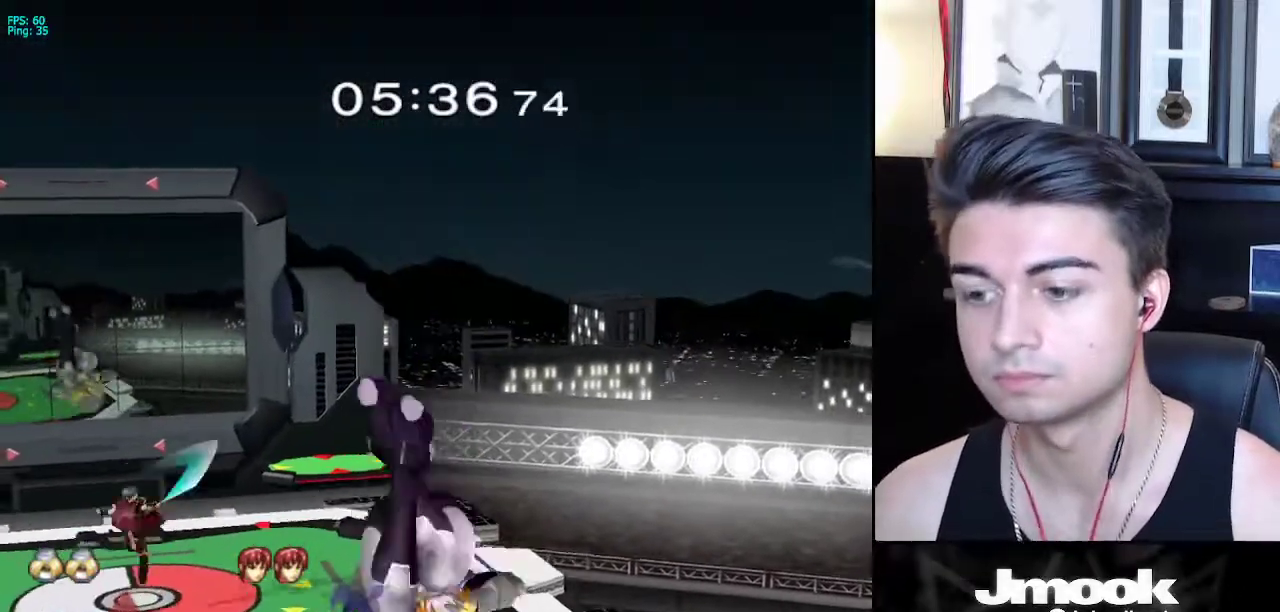
{"buttons": [], "left_stick": "center", "right_stick": "center", "events": []}